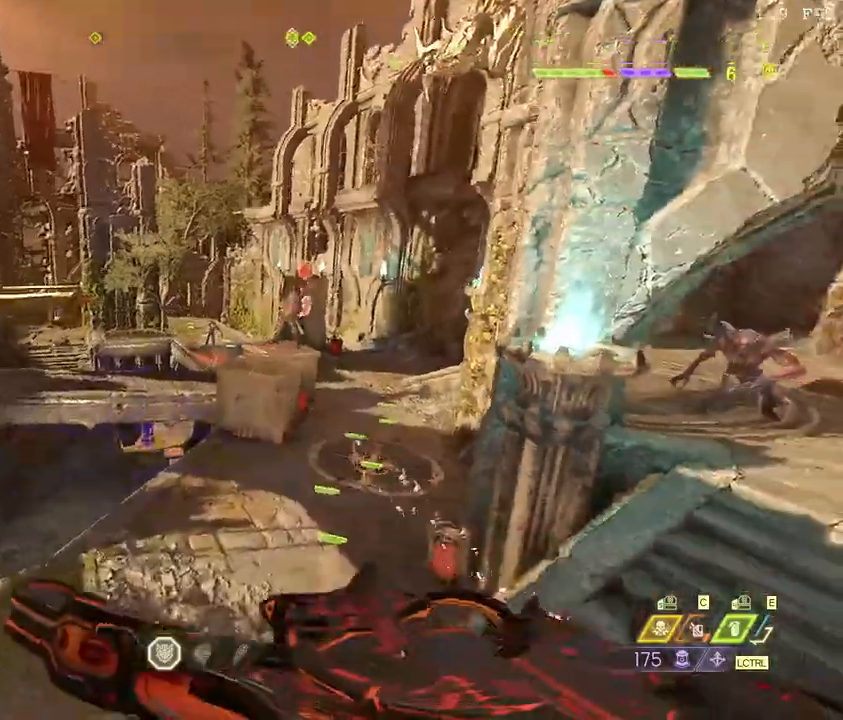
Gameplay with keyboard and mouse; each line is a JSON object with the keys and mouse buttons held at the frame after it. "events" lists presses ("down") and releases ("up") of ".", "/", "0", "1", "2", "3", "4", "5", "6", "7", "8", "9", "a", "alt_l", "alt_r", "b", "backslash", "backspace", "c", "caps_lock", "comma", "ctrl_l", "ctrl_r", "d", "down", "e", "equals", "escape", "f", "f1", "f10", "f11", "f12", "f2", "f3", "f4", "f5", "f6", "f7", "f8", "f9", "g", "h", "i", "j", "k", "l", "lbracket", "left", "m", "minus", "n", "o", "p", "q", "quote", "r", "rbracket", "return", "right", "s", "semicolon", "shift_l", "shift_r", "space", "super", "t", "tab", "tilde", "u", "up", "v", "w", "x", "y", "z", "mouse_left", "mouse_wheel", "mouse_right", "mouse_mb4" and "mouse_mb5" between this image and that frame as [ms after this image, input, new state], when the widget could be followed in between. "mouse_left", "mouse_wheel", "mouse_right", "mouse_mb4", "mouse_mb5" = the "left", "wheel", "right", "mb4", "mb5" buttons of the "mouse" list. No other keys are recorded. "wheel" means that the mouse wheel is clicked or scrolled. Mouse movement is not recorded.
{"keys": ["a", "space", "w"], "mouse": ["right"], "events": [[233, "a", "down"], [300, "s", "up"], [433, "w", "down"], [467, "space", "down"]]}
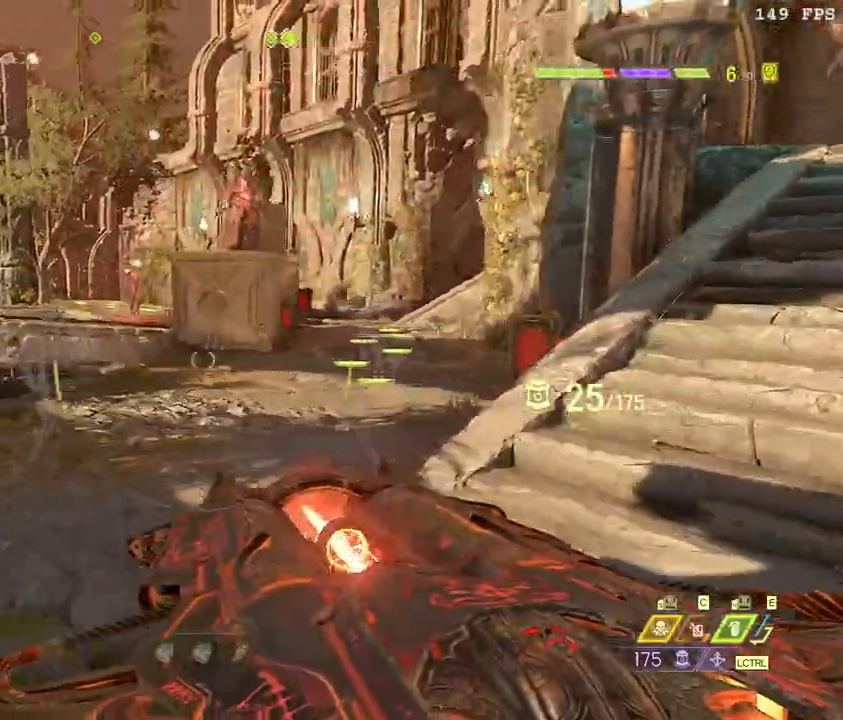
{"keys": ["a"], "mouse": ["right"], "events": [[67, "space", "up"], [383, "w", "up"]]}
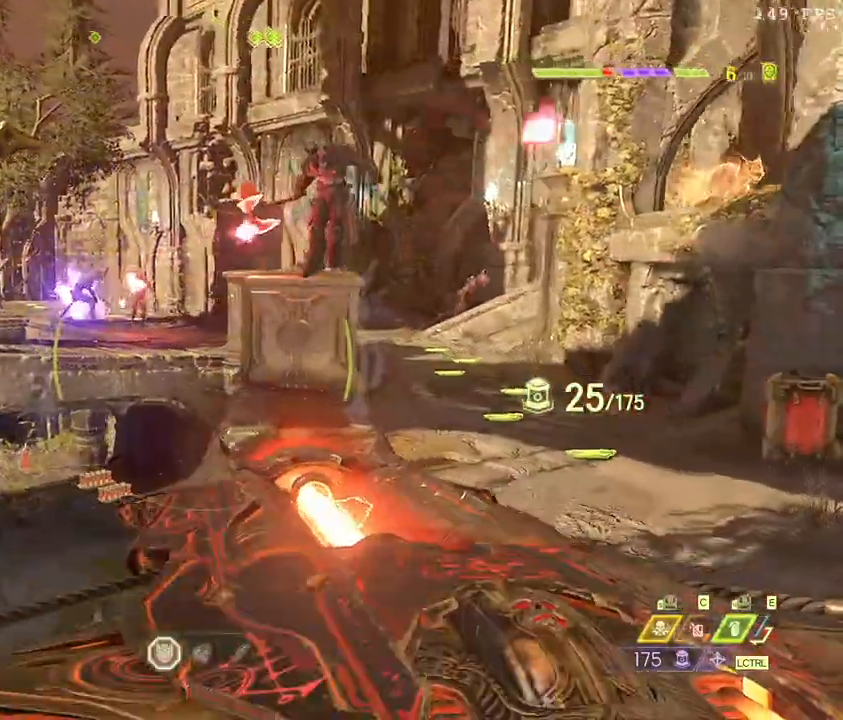
{"keys": ["w"], "mouse": [], "events": [[133, "space", "down"], [233, "f", "down"], [267, "mouse_right", "up"], [317, "space", "up"], [317, "w", "down"], [367, "f", "up"], [400, "a", "up"]]}
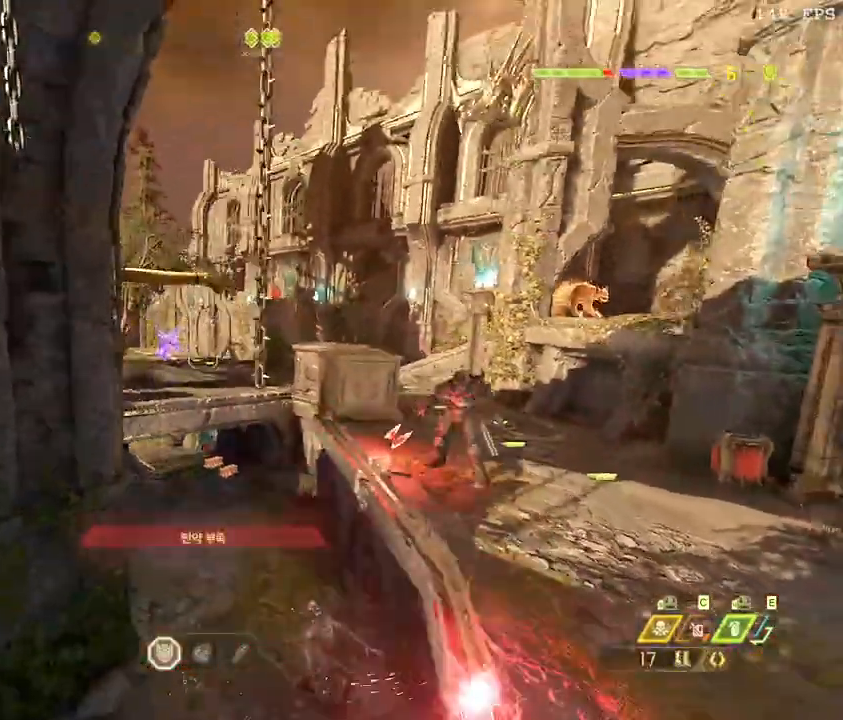
{"keys": ["w"], "mouse": [], "events": [[17, "shift_l", "down"], [150, "shift_l", "up"], [233, "shift_l", "down"], [367, "shift_l", "up"]]}
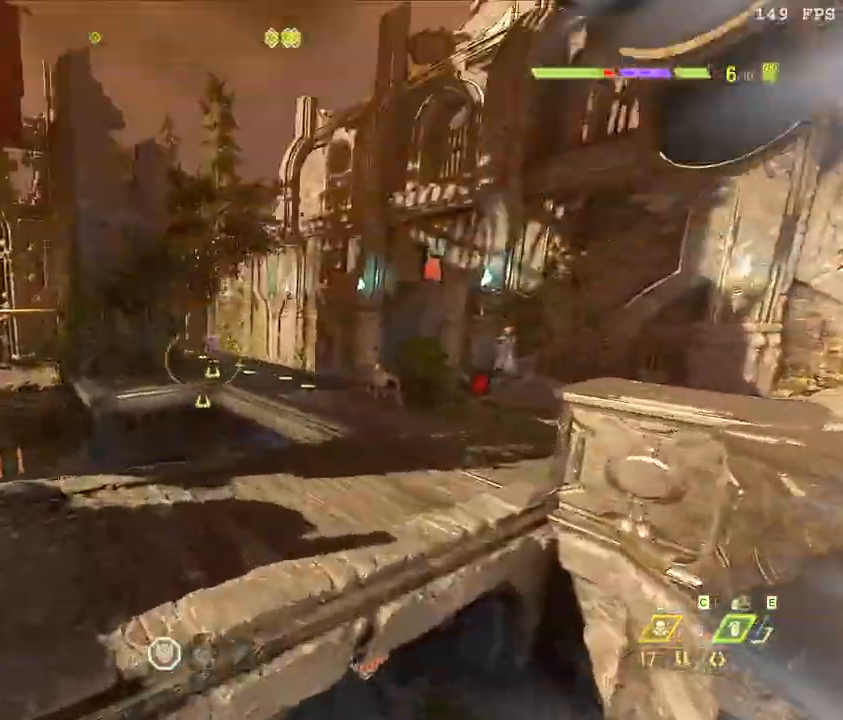
{"keys": [], "mouse": [], "events": [[217, "mouse_right", "down"], [217, "w", "up"], [383, "mouse_right", "up"]]}
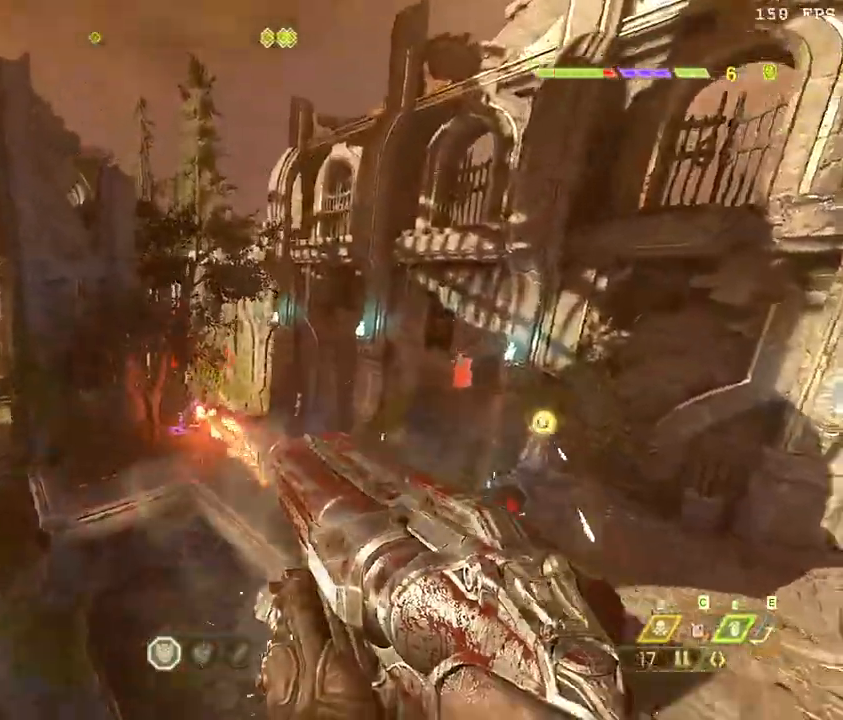
{"keys": [], "mouse": [], "events": []}
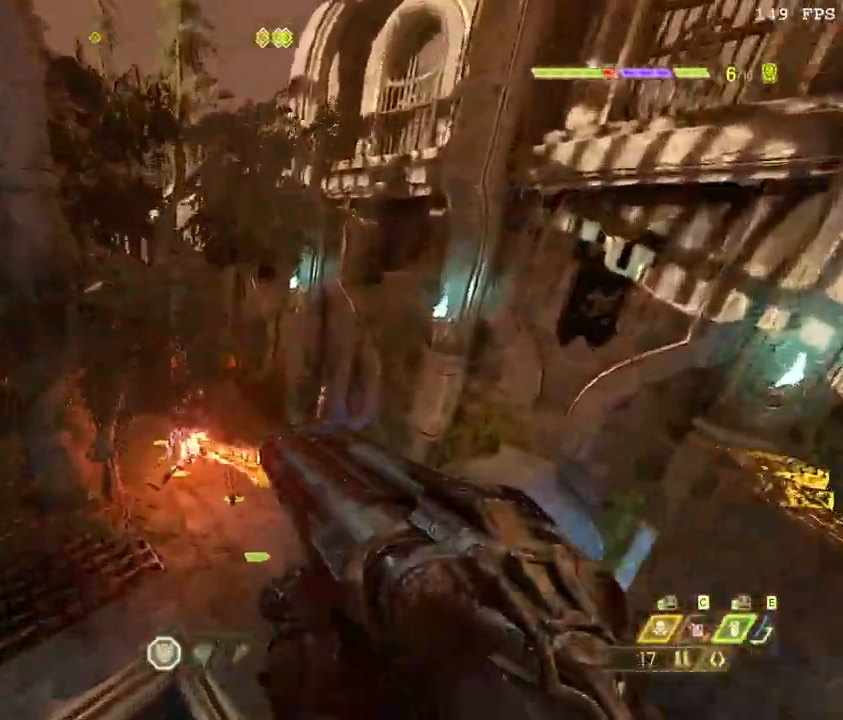
{"keys": ["a", "w"], "mouse": ["left"], "events": [[400, "mouse_left", "down"], [450, "a", "down"], [483, "w", "down"]]}
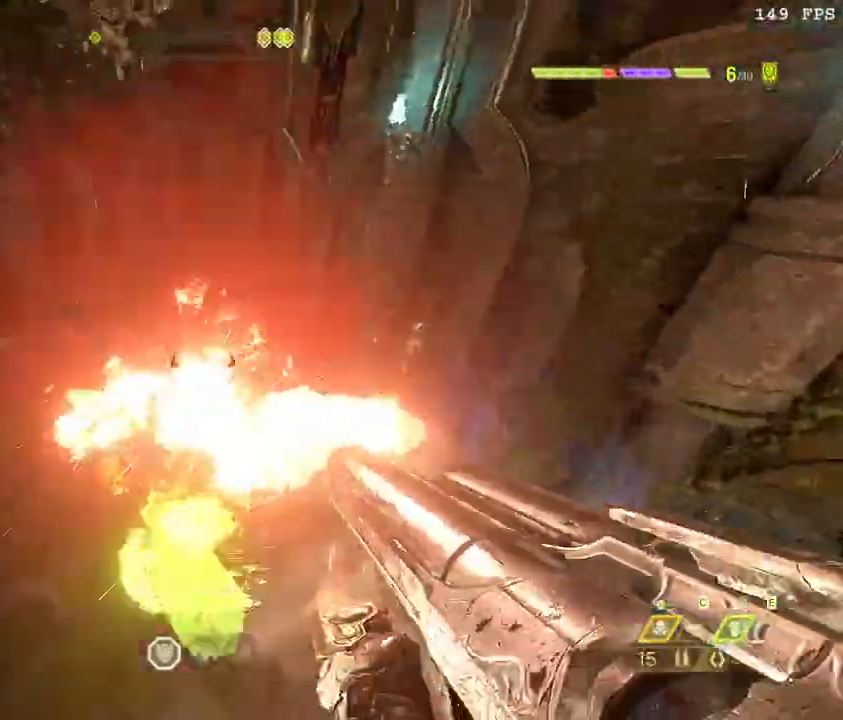
{"keys": [], "mouse": [], "events": [[67, "4", "down"], [67, "mouse_left", "up"], [167, "4", "up"], [233, "w", "up"], [417, "a", "up"]]}
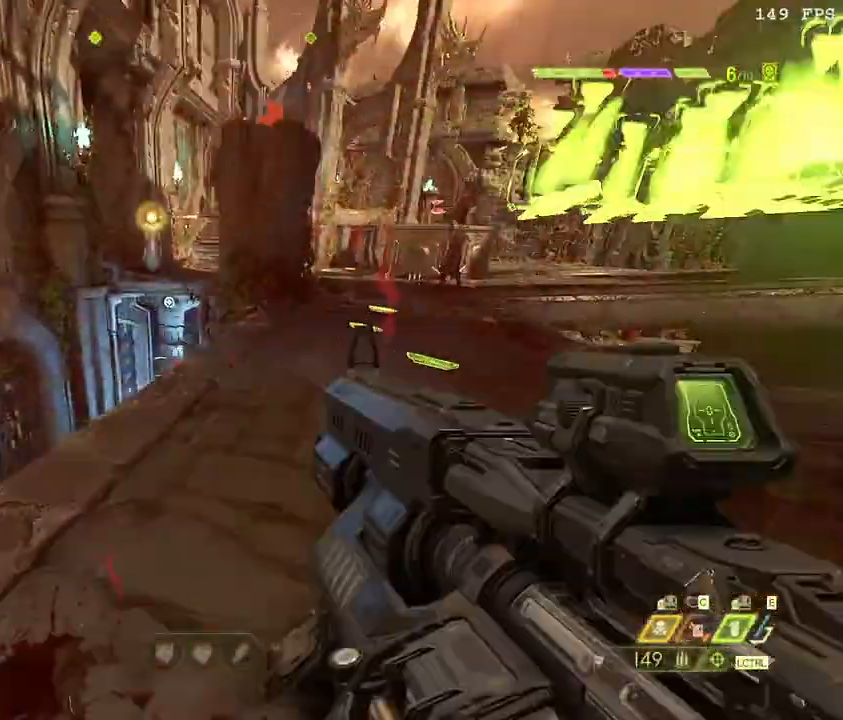
{"keys": ["a"], "mouse": ["right"], "events": [[100, "z", "down"], [217, "z", "up"], [283, "mouse_right", "down"], [400, "a", "down"]]}
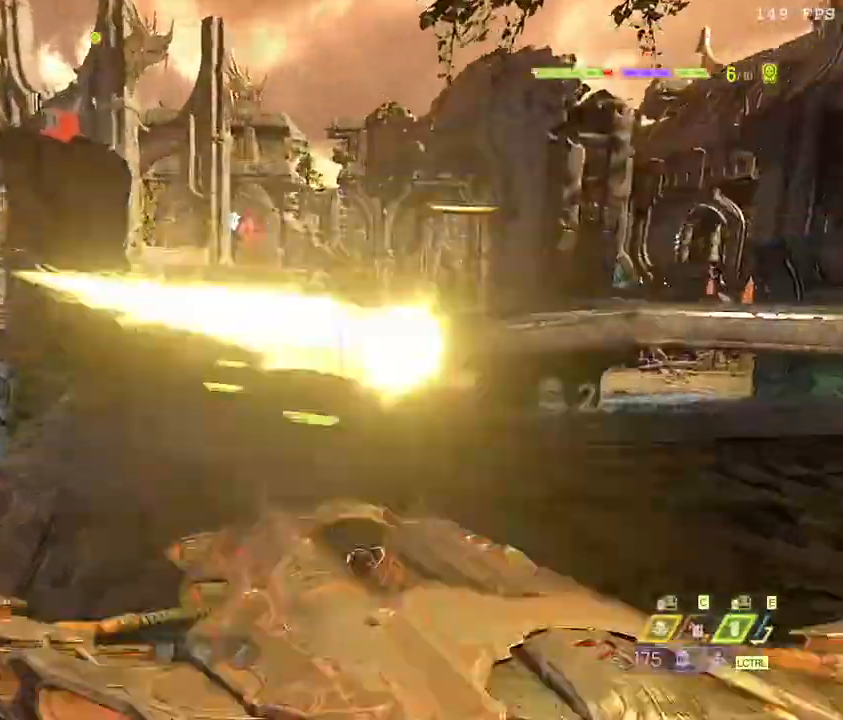
{"keys": ["4", "a"], "mouse": [], "events": [[100, "a", "up"], [117, "d", "down"], [283, "d", "up"], [383, "mouse_right", "up"], [433, "4", "down"], [433, "a", "down"]]}
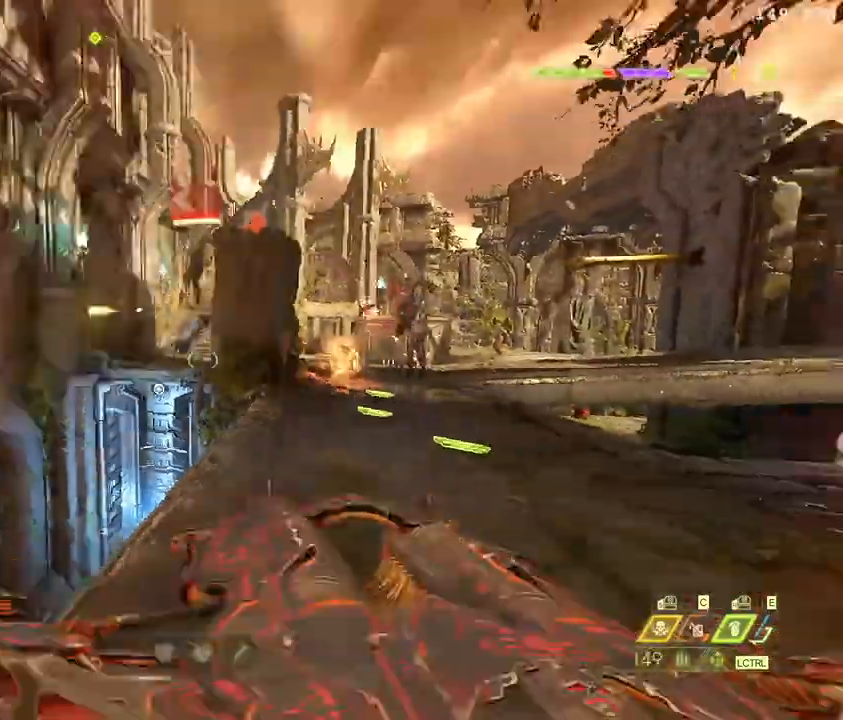
{"keys": ["d"], "mouse": [], "events": [[33, "4", "up"], [33, "w", "down"], [133, "a", "up"], [233, "d", "down"], [267, "space", "down"], [417, "w", "up"], [433, "space", "up"]]}
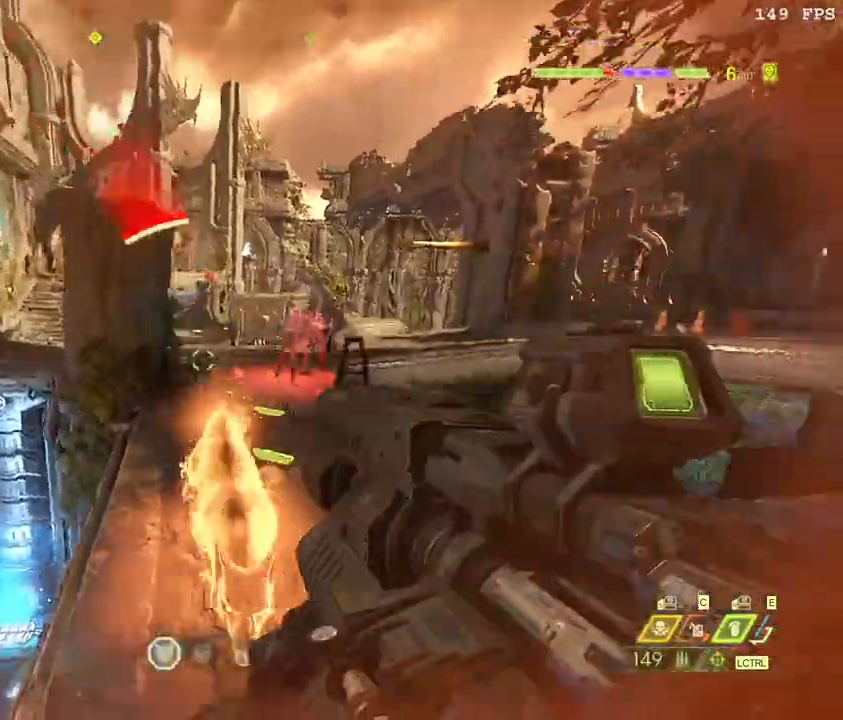
{"keys": ["s"], "mouse": [], "events": [[33, "s", "down"], [67, "mouse_right", "down"], [100, "mouse_left", "down"], [150, "d", "up"], [167, "mouse_right", "up"], [183, "z", "down"], [250, "mouse_left", "up"], [300, "z", "up"]]}
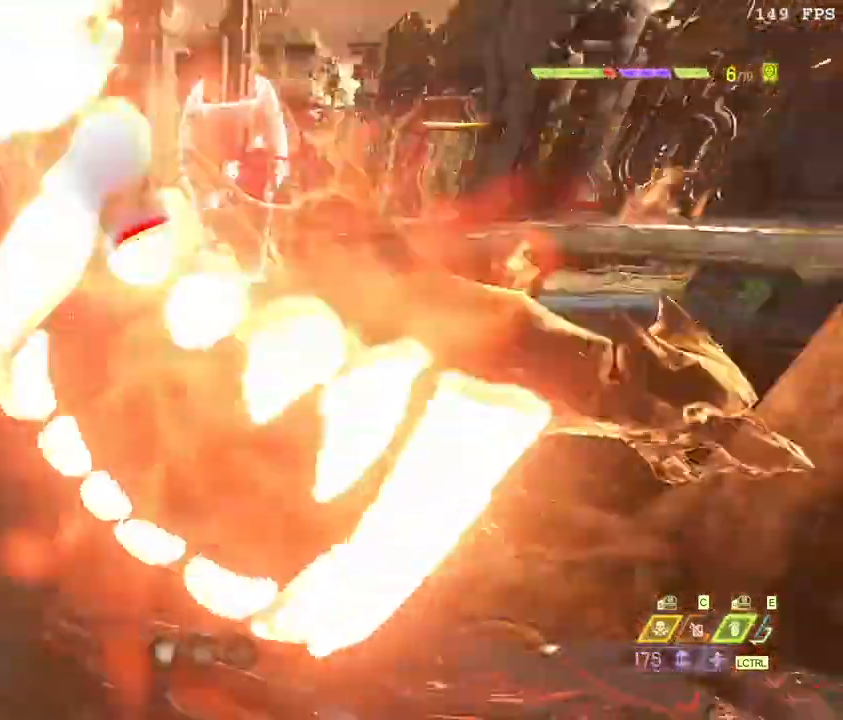
{"keys": [], "mouse": ["left", "right"], "events": [[33, "mouse_left", "down"], [83, "a", "down"], [150, "s", "up"], [167, "mouse_left", "up"], [183, "x", "down"], [333, "w", "down"], [350, "mouse_right", "down"], [400, "mouse_left", "down"], [417, "x", "up"], [450, "a", "up"], [500, "w", "up"]]}
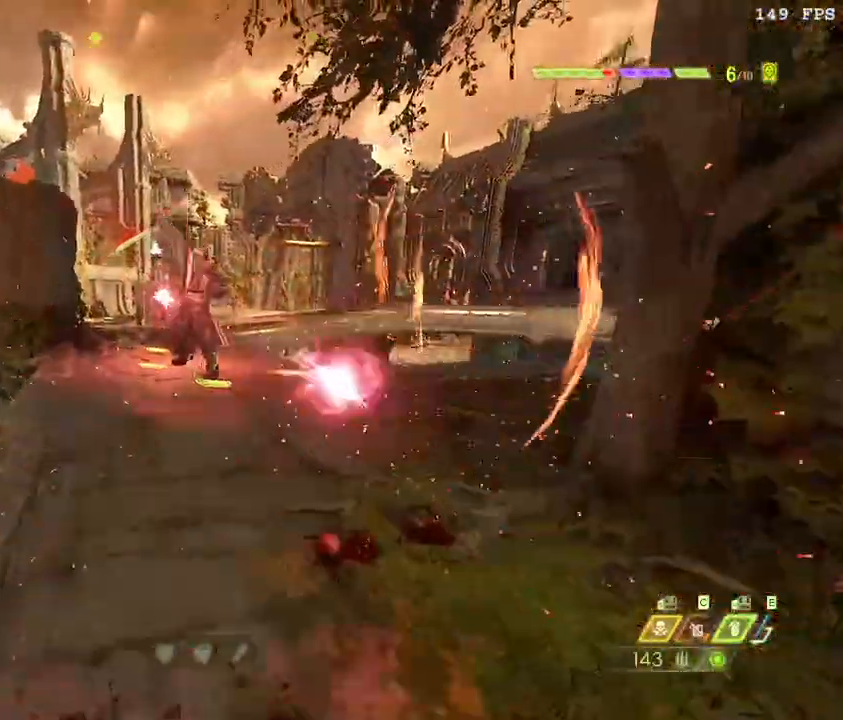
{"keys": ["a", "w"], "mouse": []}
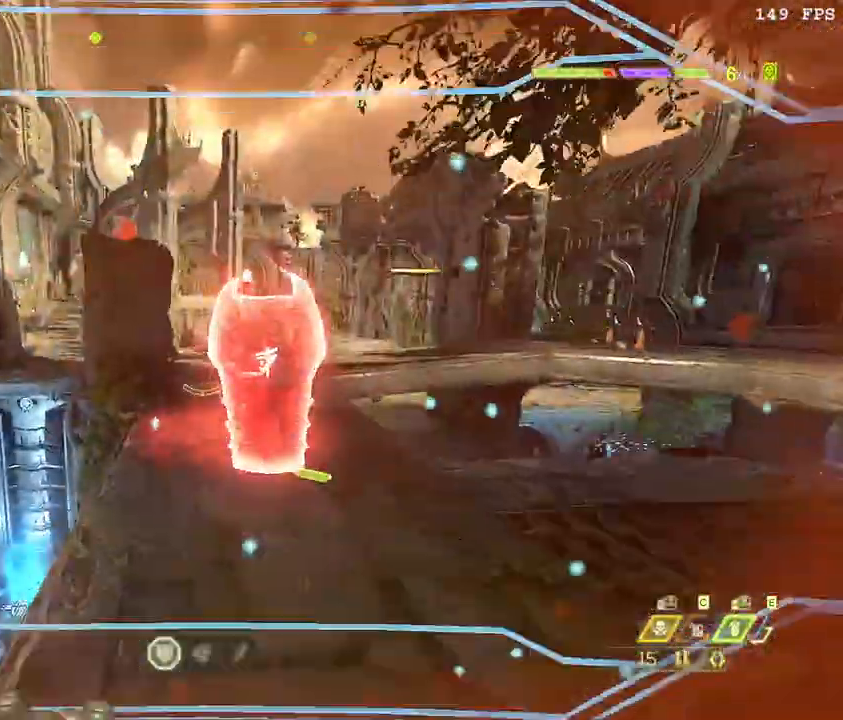
{"keys": ["a"], "mouse": ["right"], "events": [[67, "w", "up"], [167, "space", "down"], [333, "space", "up"], [483, "mouse_right", "down"]]}
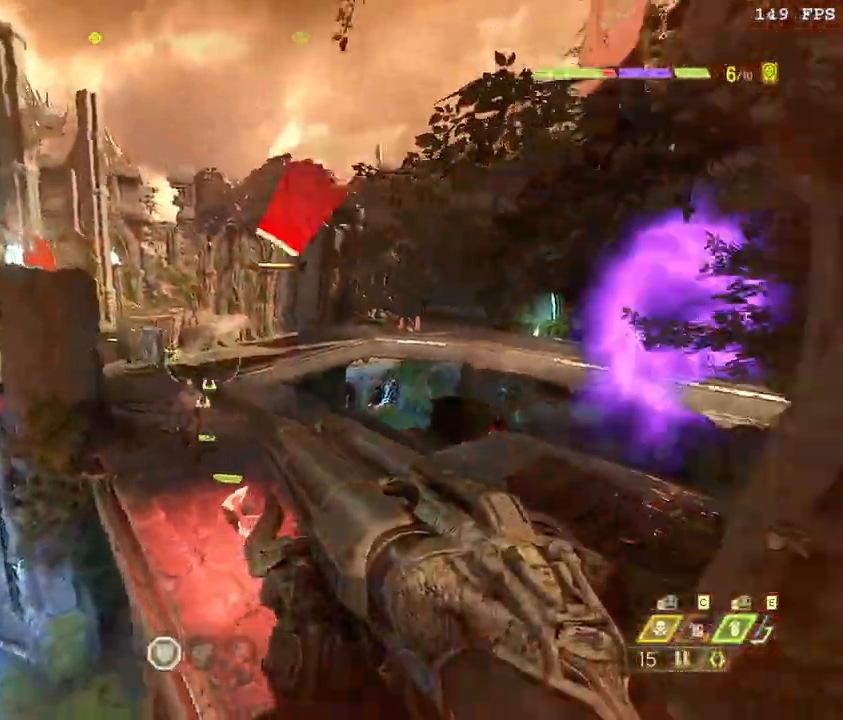
{"keys": [], "mouse": ["right"], "events": [[17, "a", "up"], [117, "mouse_right", "up"], [433, "mouse_right", "down"]]}
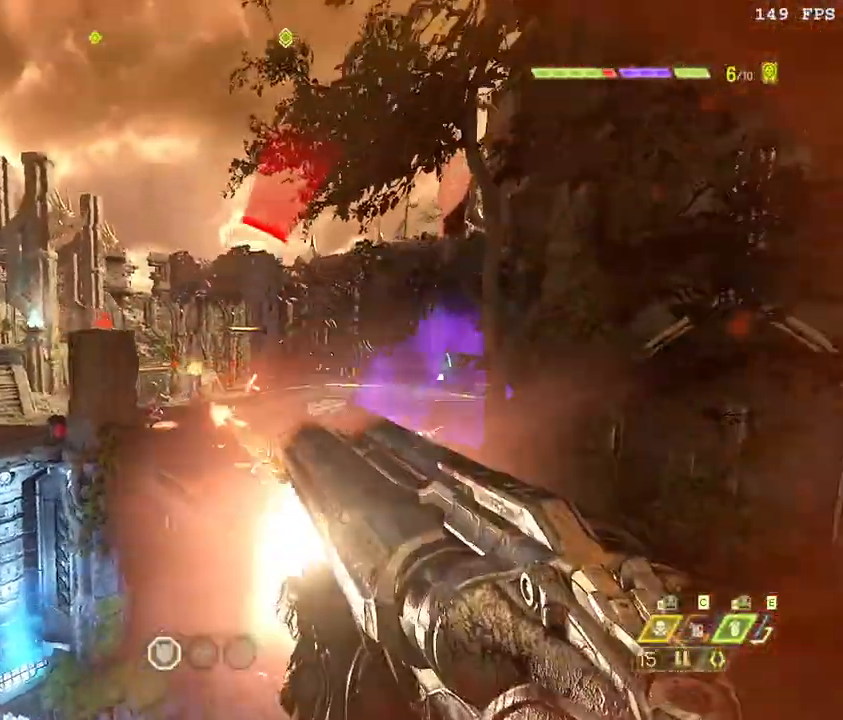
{"keys": ["w"], "mouse": [], "events": [[17, "mouse_right", "up"], [183, "4", "down"], [183, "w", "down"], [300, "4", "up"], [350, "space", "down"], [500, "space", "up"]]}
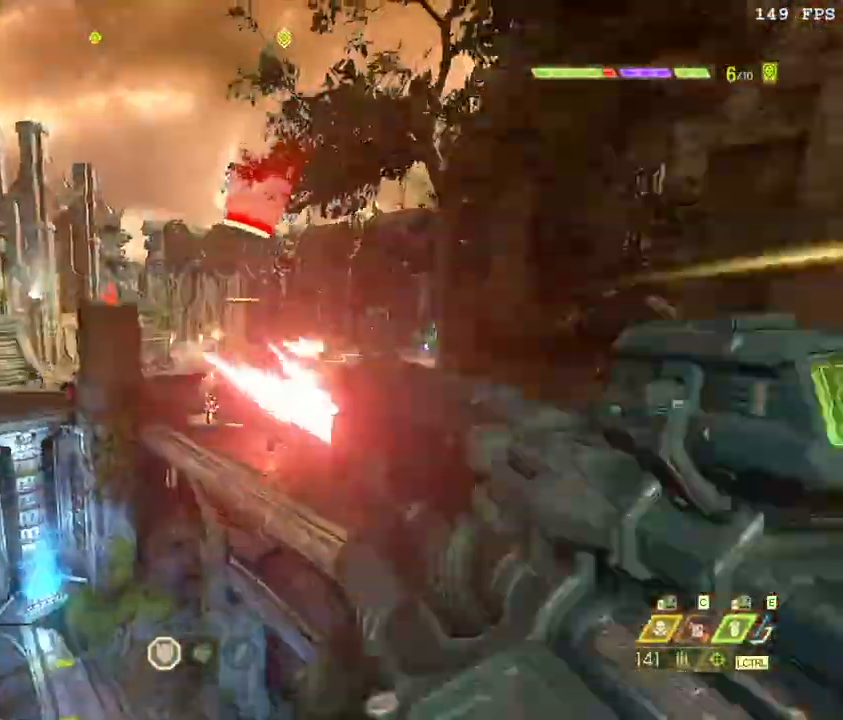
{"keys": ["shift_l", "w"], "mouse": []}
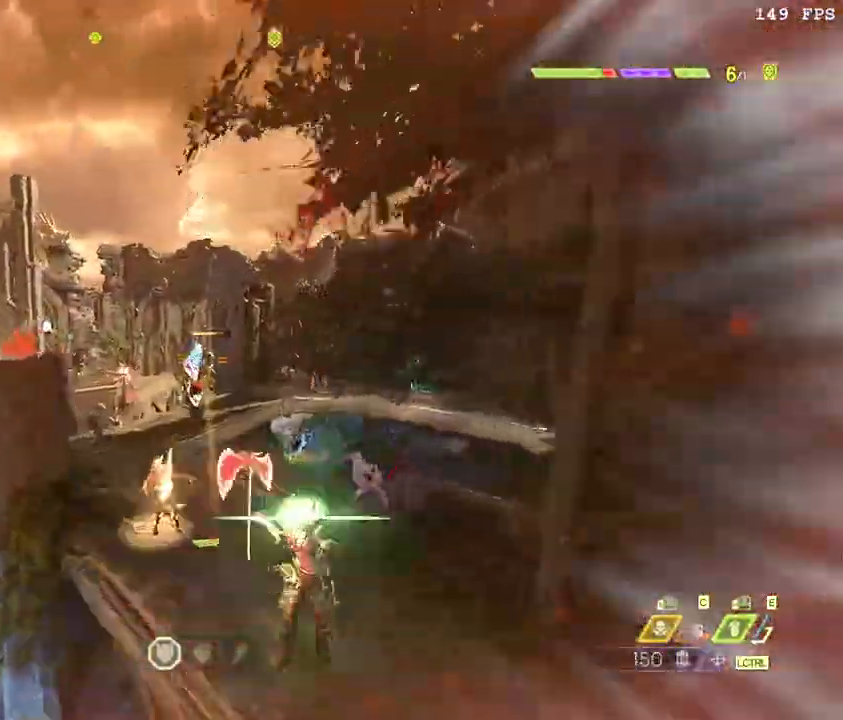
{"keys": ["shift_l", "w"], "mouse": []}